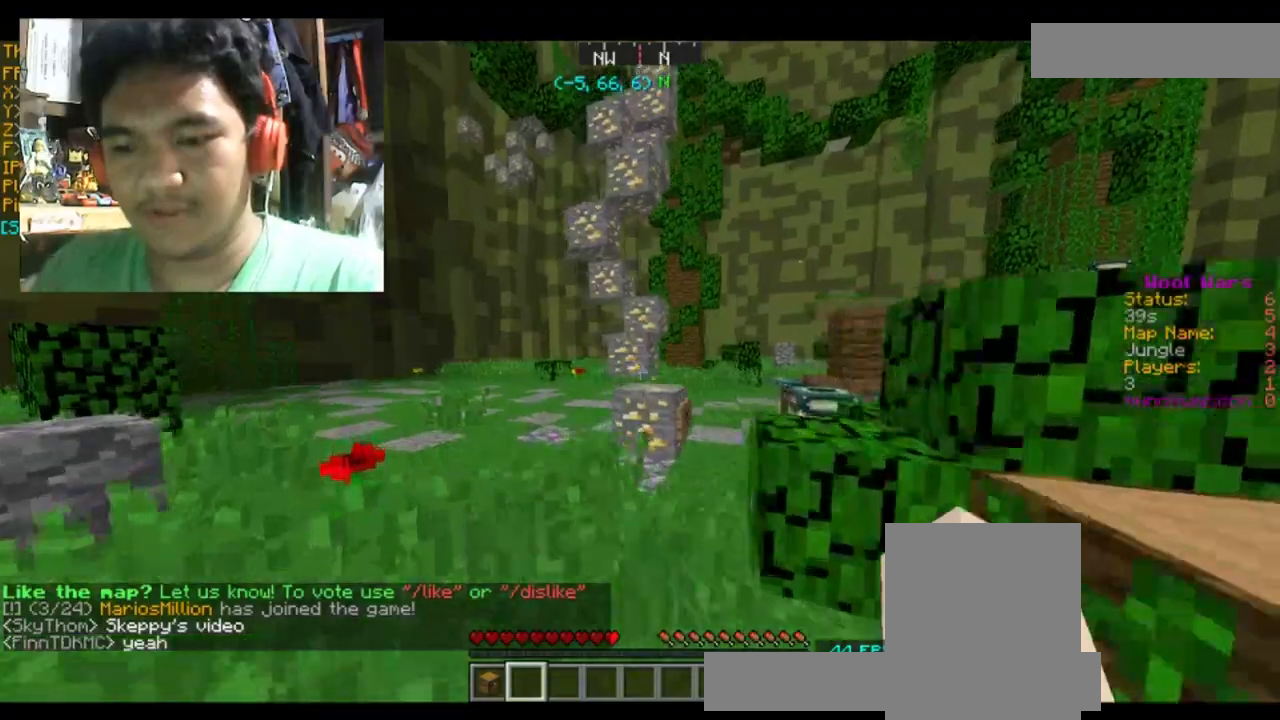
Gameplay with keyboard and mouse; each line is a JSON object with the keys and mouse buttons held at the frame after it. "events" lists presses ("down") and releases ("up") of "a", "d", "s", "space", "w", "mouse_left" and "mouse_right" between this image and that frame as [ms after this image, input, new state], when the widget could be followed in between. "mouse_left", "mouse_right" = the "left", "right" buttons of the "mouse" list. No other keys are recorded. Fast repeated clicks can show as one long hold. Mouse movement is not recorded.
{"keys": ["w"], "mouse": [], "events": [[67, "a", "up"]]}
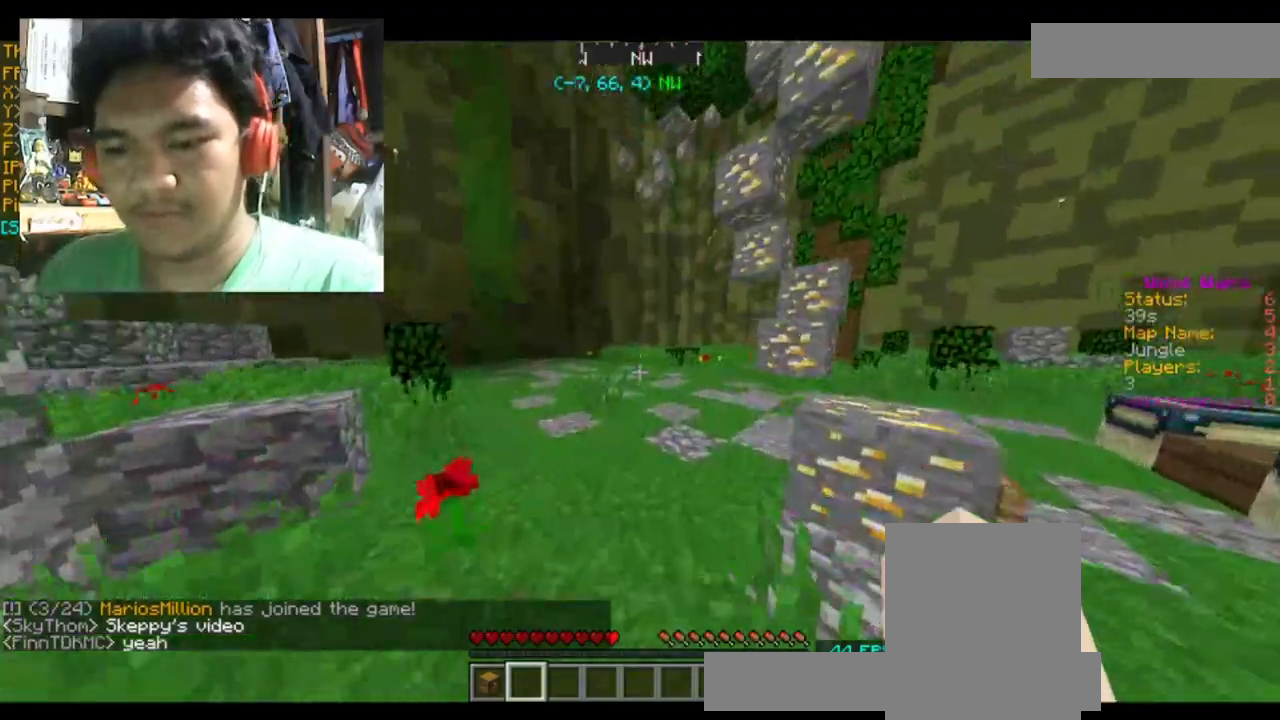
{"keys": ["space", "w"], "mouse": [], "events": [[267, "space", "down"]]}
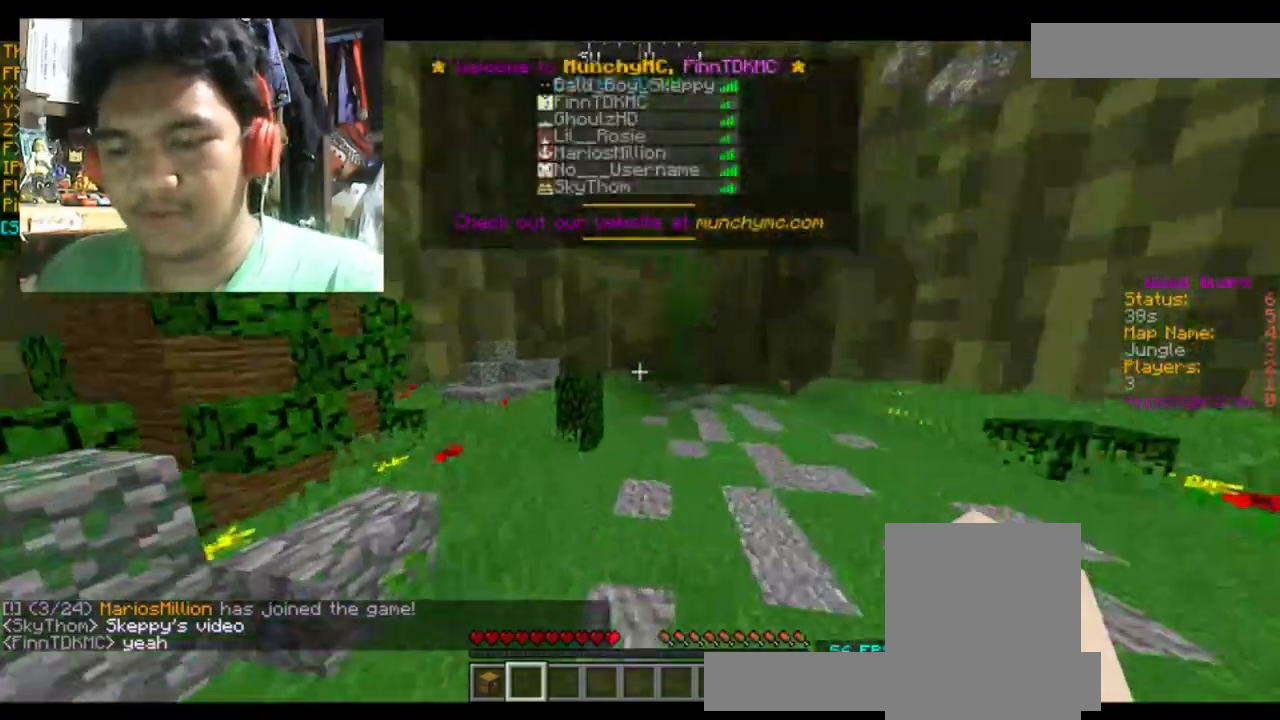
{"keys": ["space", "w"], "mouse": [], "events": []}
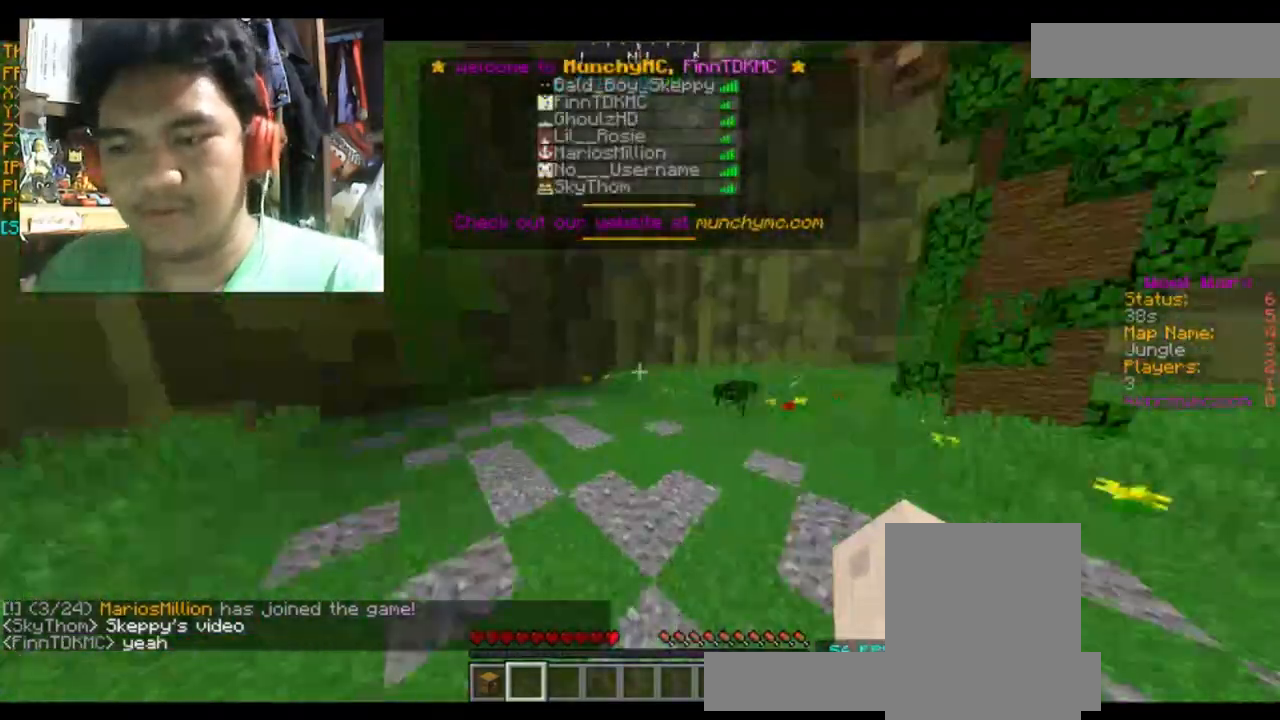
{"keys": ["space", "w"], "mouse": [], "events": []}
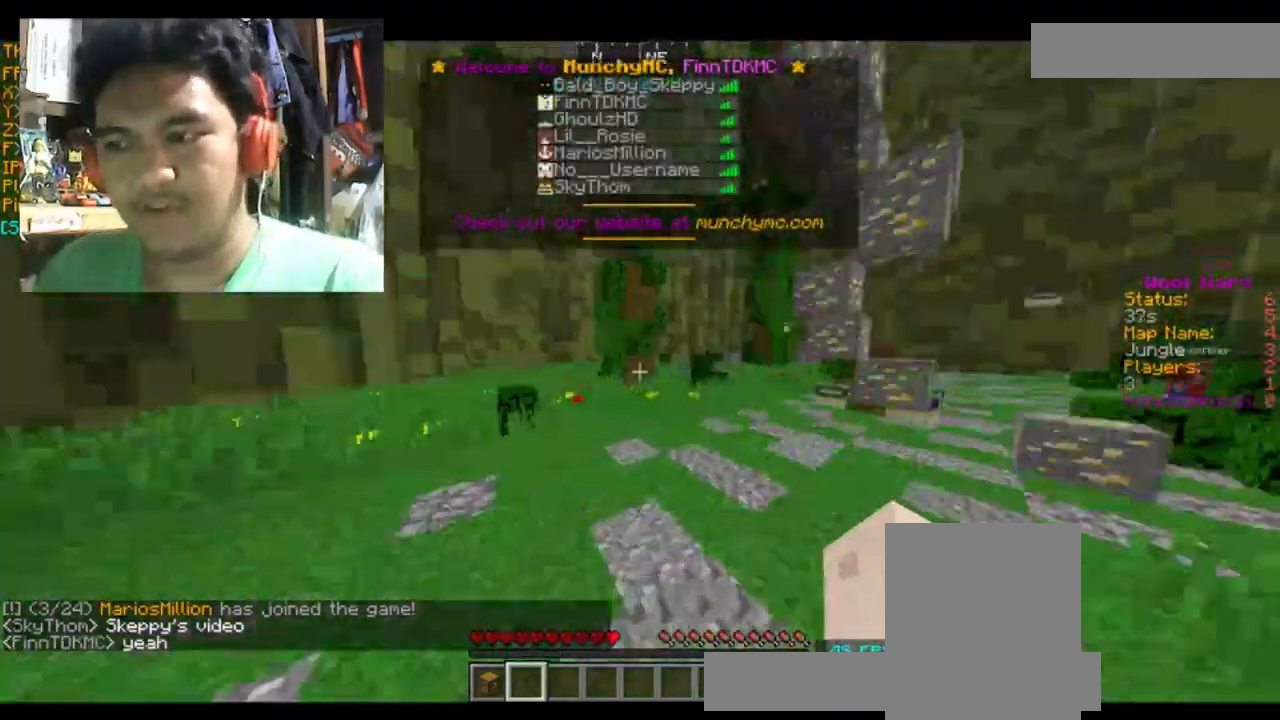
{"keys": ["space", "w"], "mouse": [], "events": []}
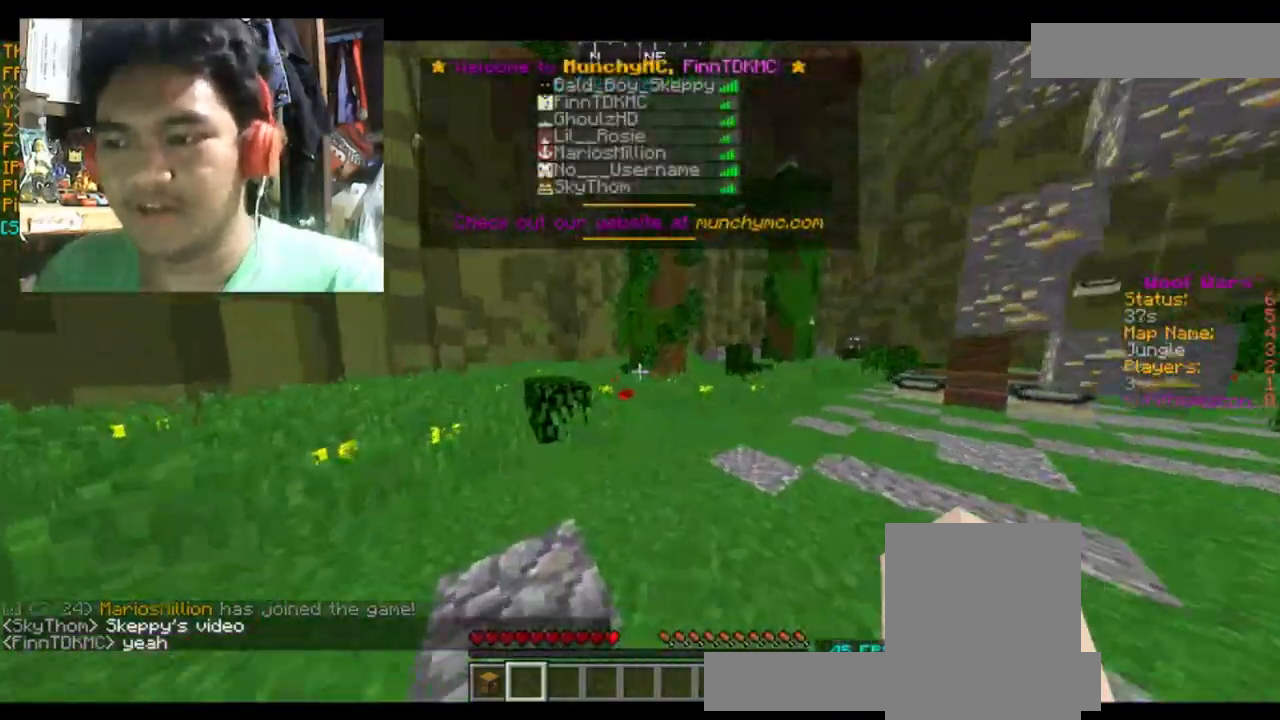
{"keys": ["d", "space", "w"], "mouse": [], "events": [[301, "d", "down"]]}
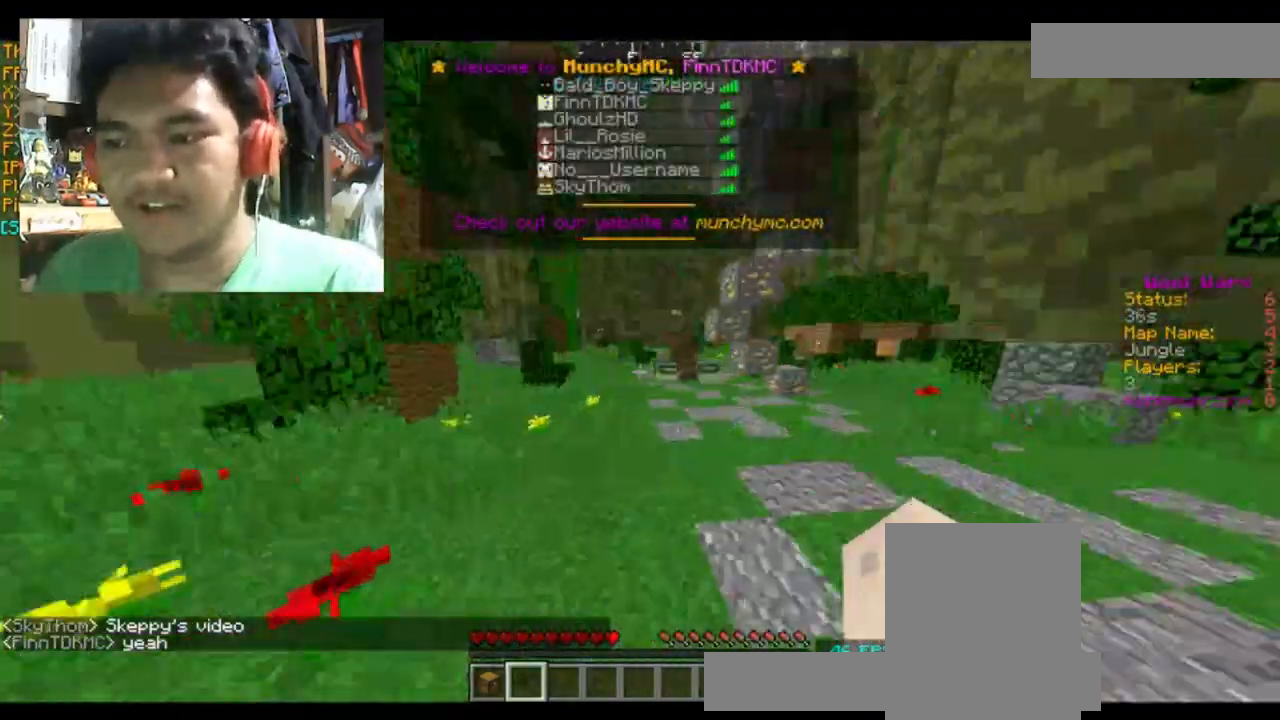
{"keys": ["space", "w"], "mouse": [], "events": [[434, "d", "up"]]}
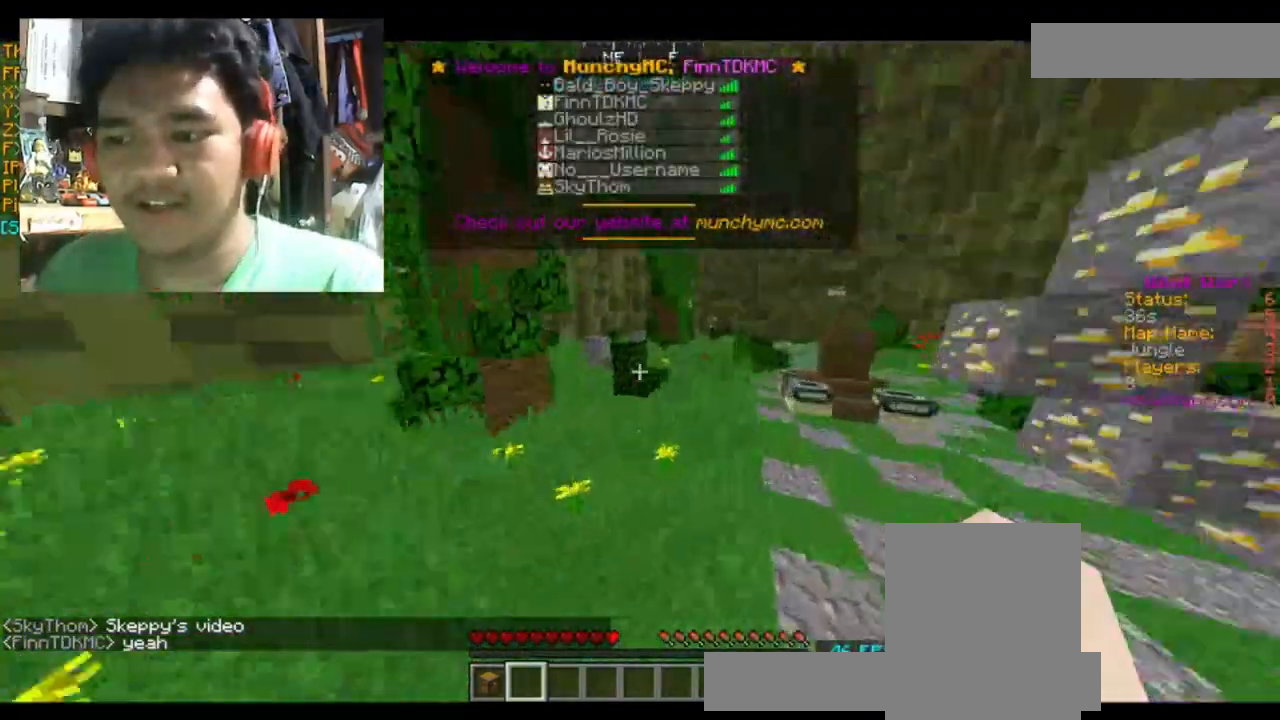
{"keys": [], "mouse": [], "events": [[267, "space", "up"], [401, "w", "up"]]}
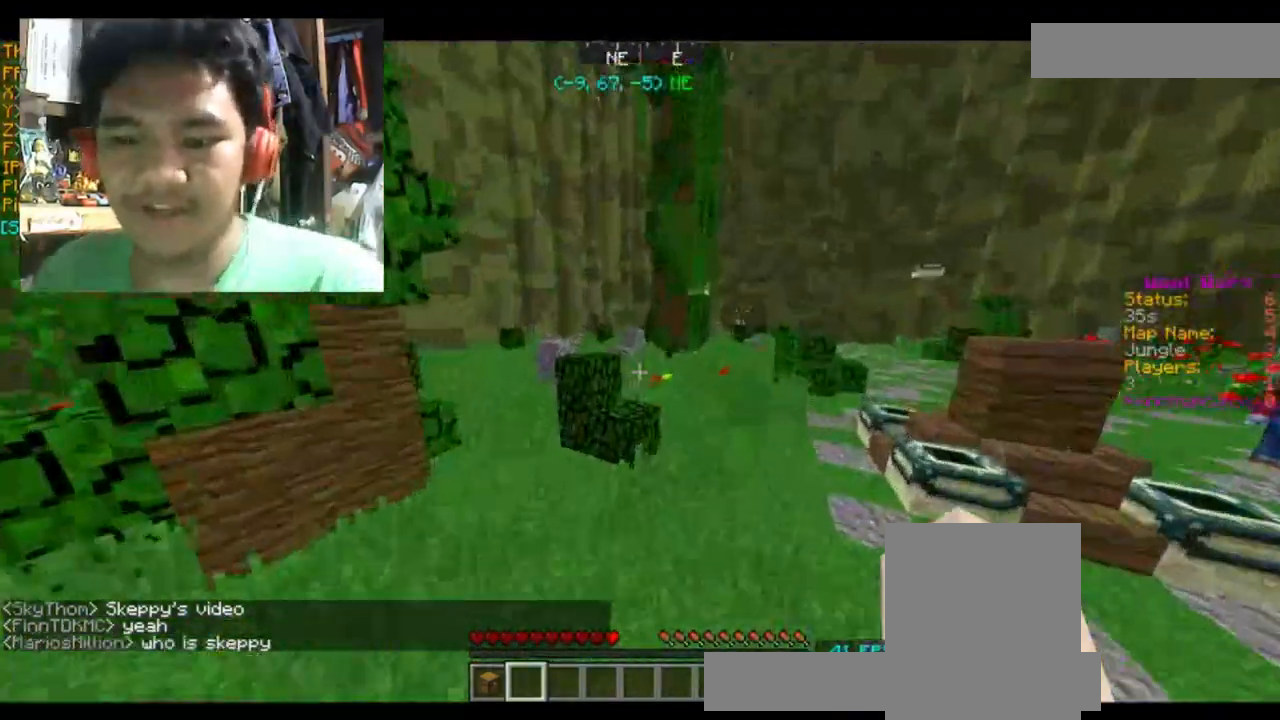
{"keys": [], "mouse": [], "events": []}
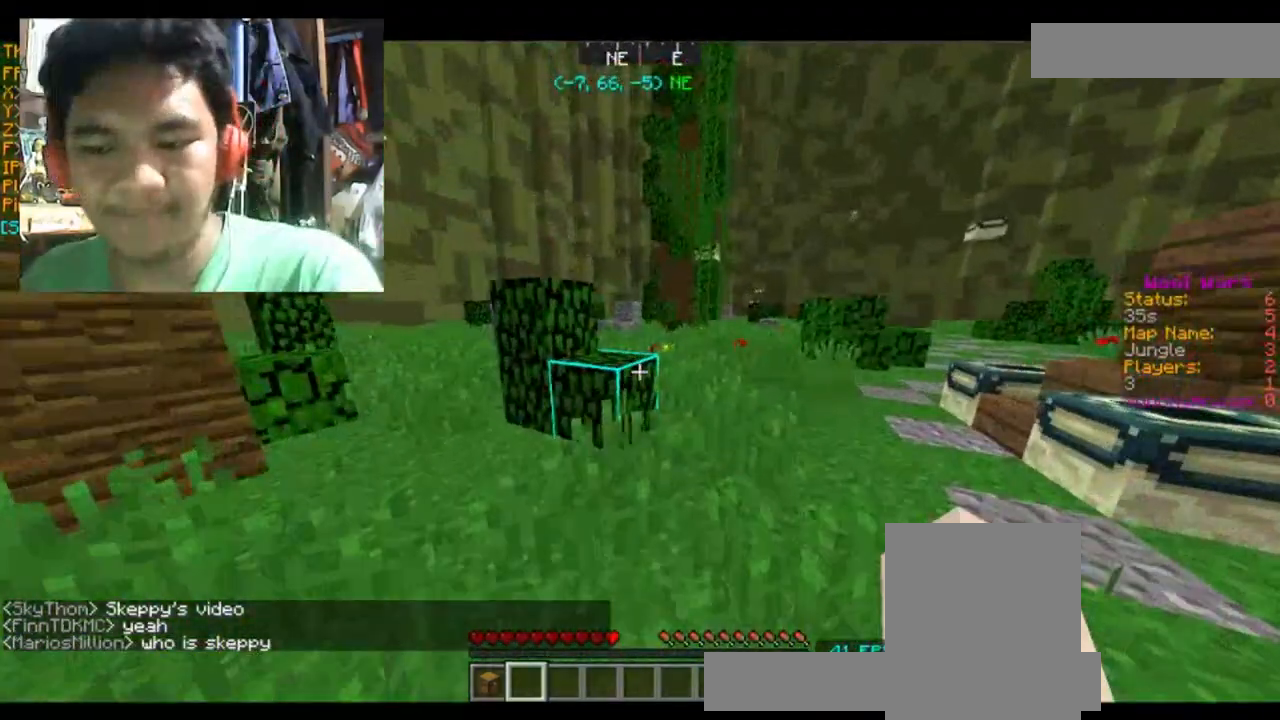
{"keys": [], "mouse": [], "events": []}
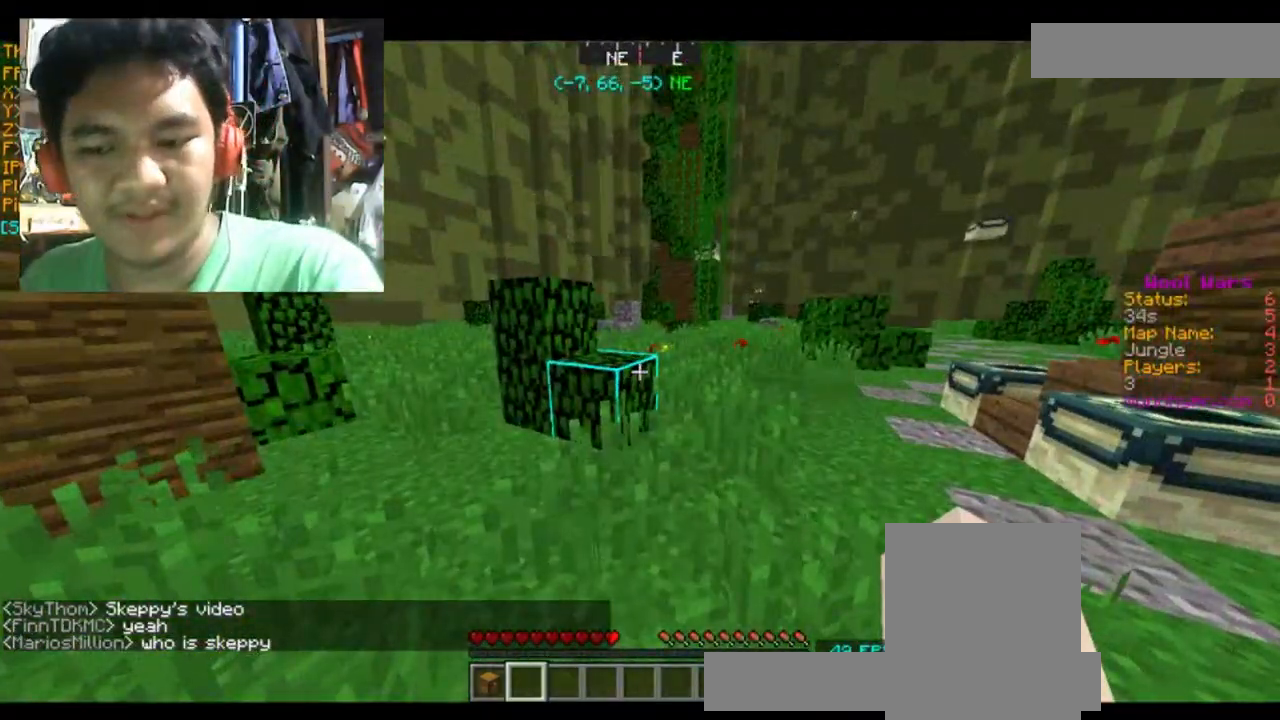
{"keys": [], "mouse": [], "events": []}
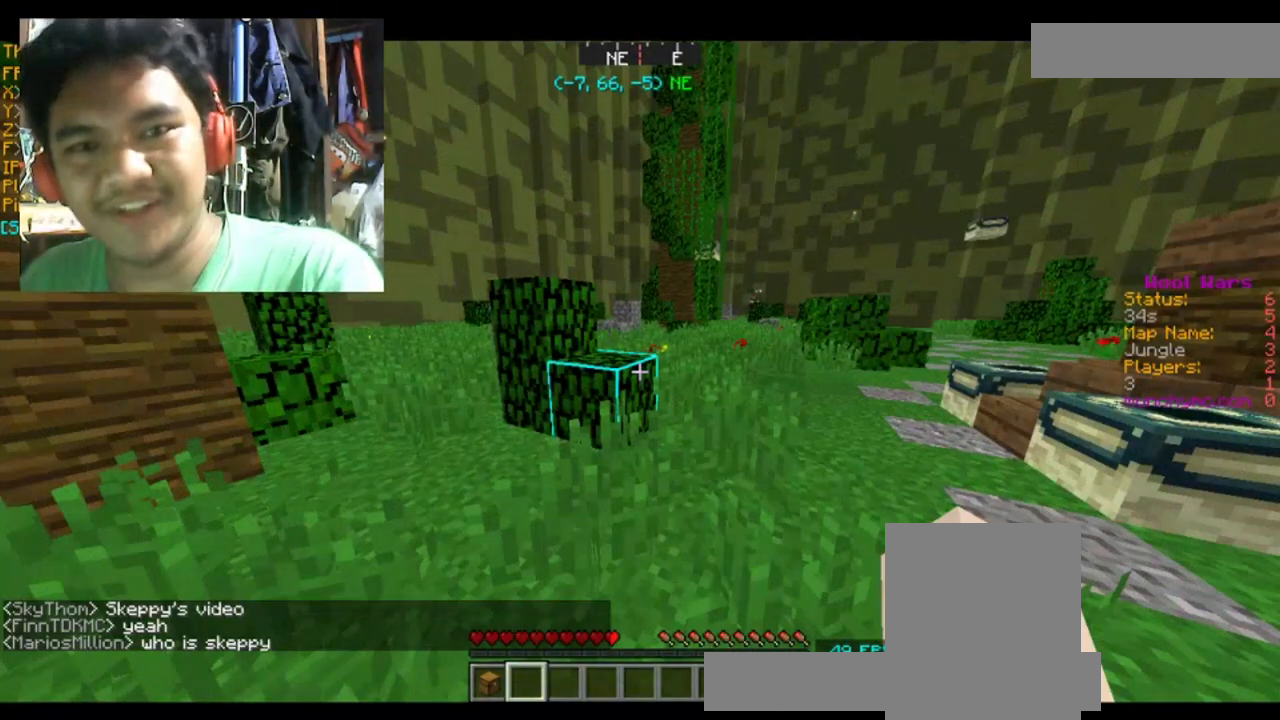
{"keys": [], "mouse": [], "events": []}
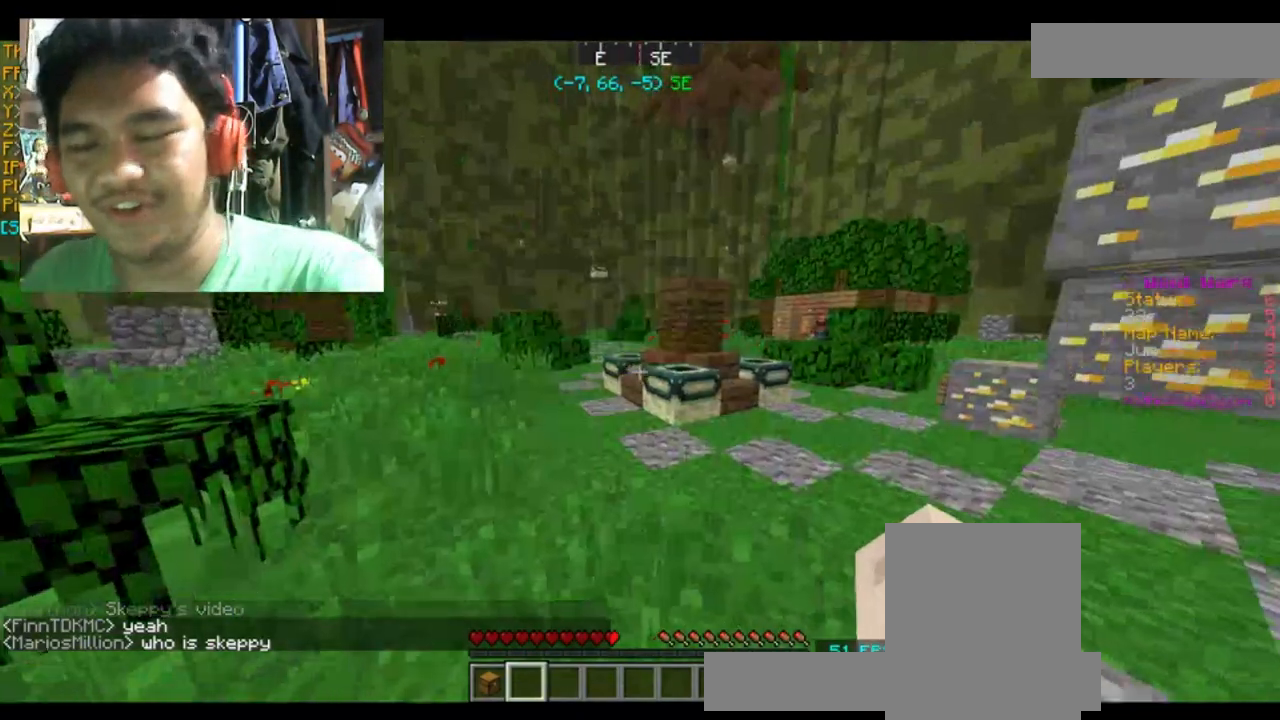
{"keys": [], "mouse": [], "events": []}
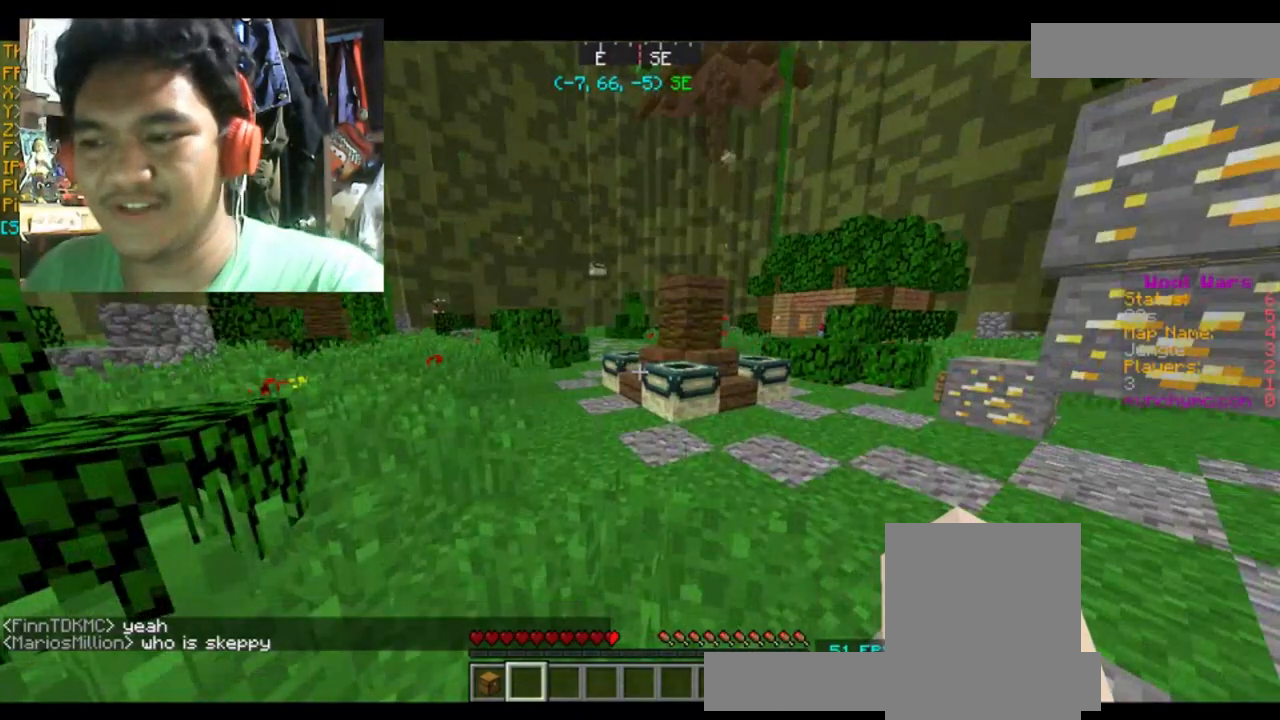
{"keys": [], "mouse": [], "events": []}
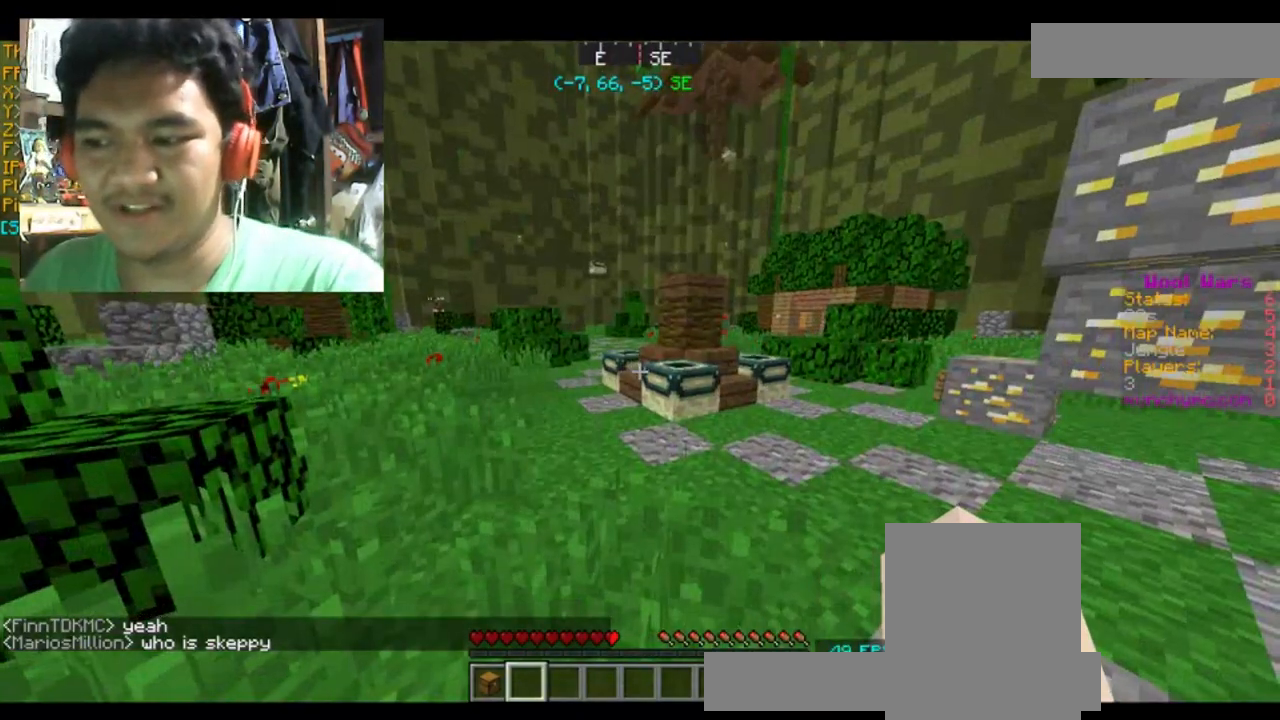
{"keys": ["w"], "mouse": [], "events": [[334, "w", "down"]]}
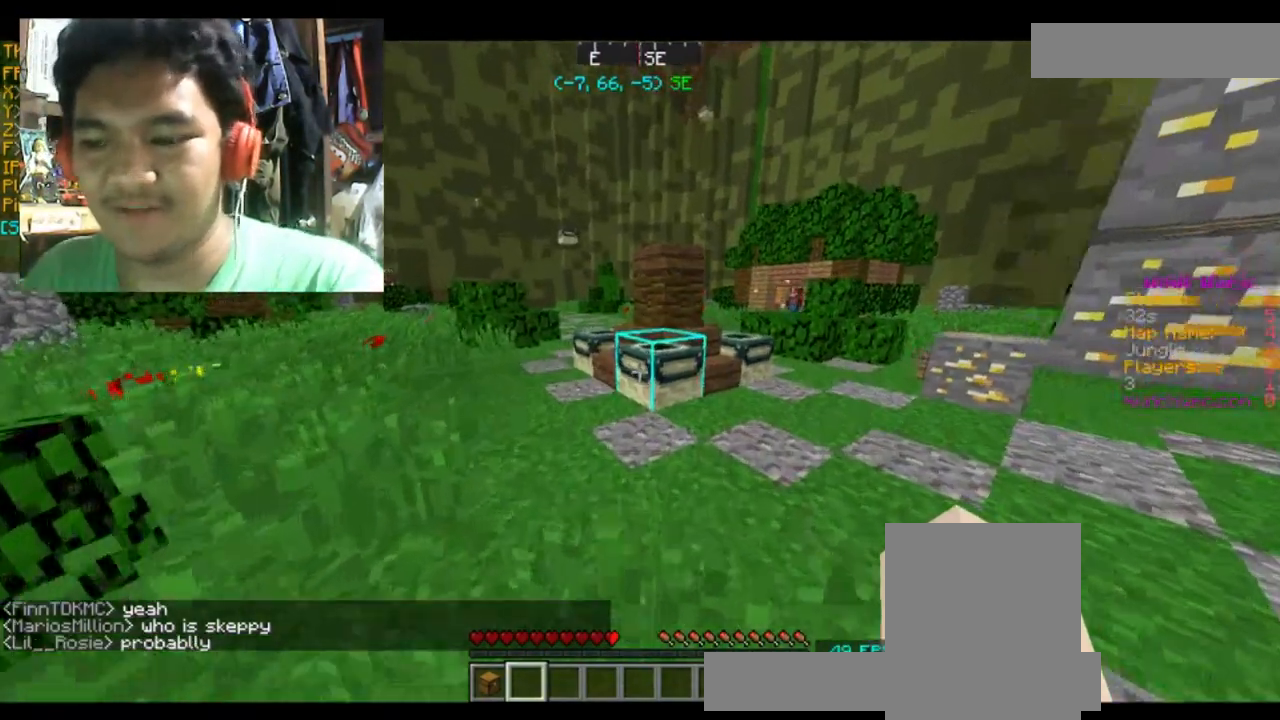
{"keys": ["w"], "mouse": [], "events": []}
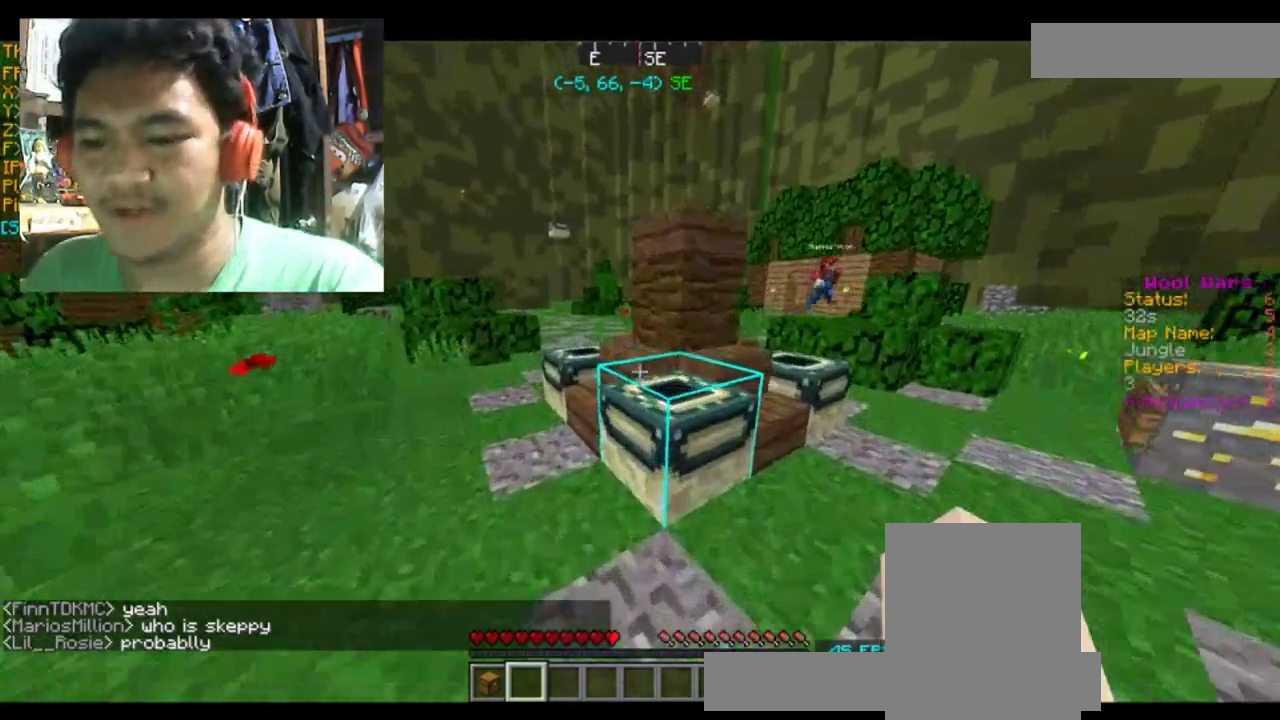
{"keys": [], "mouse": [], "events": [[133, "space", "down"], [300, "space", "up"], [400, "w", "up"]]}
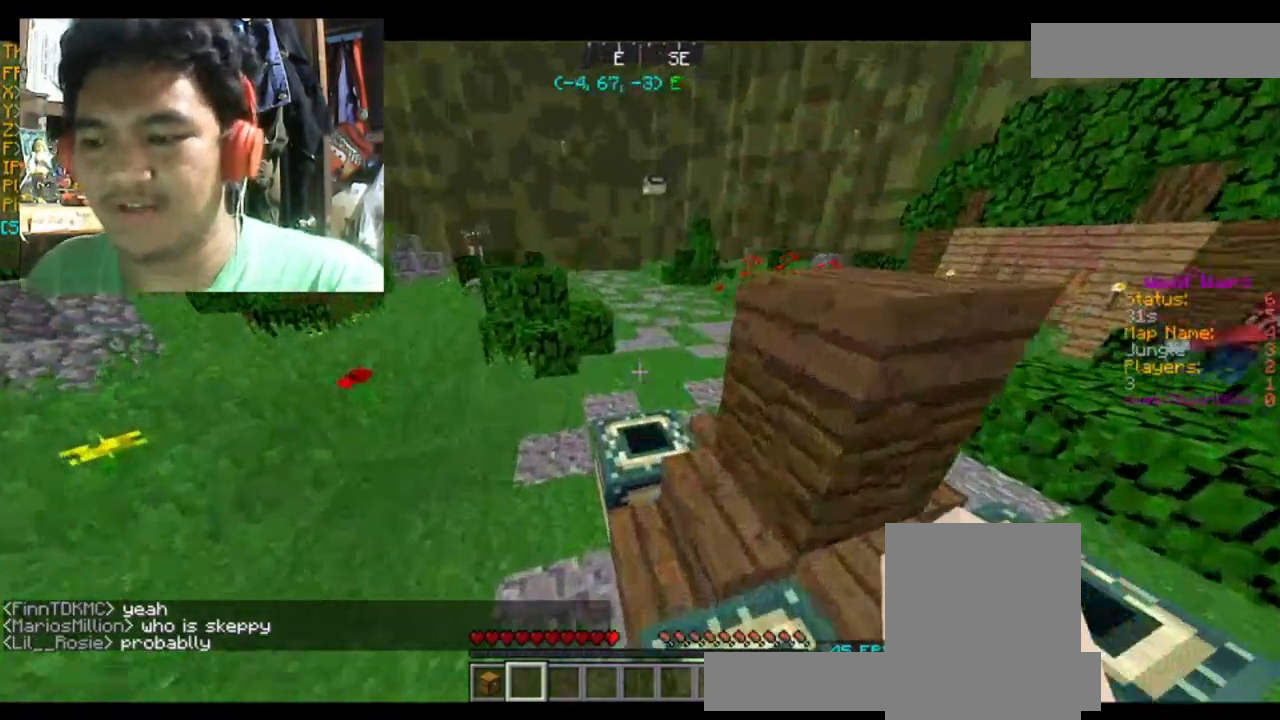
{"keys": [], "mouse": [], "events": []}